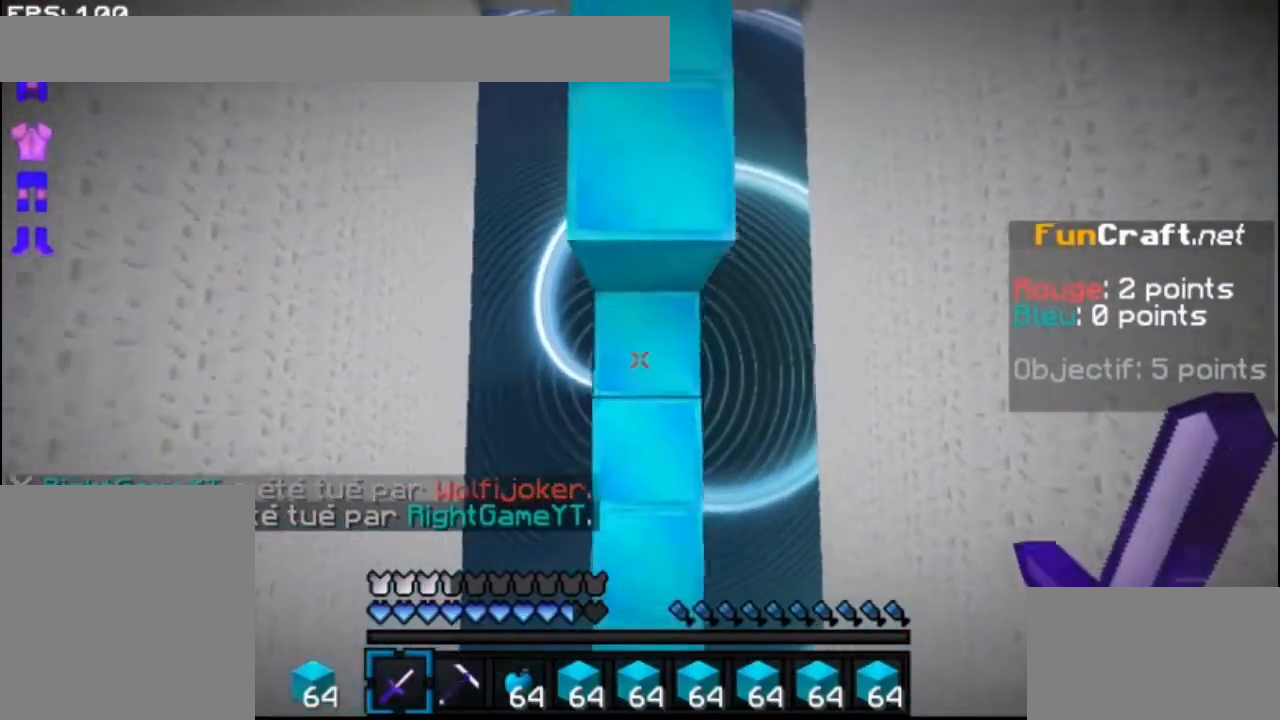
Gameplay with keyboard and mouse; each line is a JSON object with the keys and mouse buttons held at the frame after it. "events" lists presses ("down") and releases ("up") of "down", "left", "right", "shift", "space", "up", "mouse_left" and "mouse_right" between this image and that frame as [ms after this image, input, new state], when the widget could be followed in between. "mouse_left", "mouse_right" = the "left", "right" buttons of the "mouse" list. No other keys are recorded. Fast repeated clicks can show as one long hold. Mouse movement is not recorded.
{"keys": ["space", "up"], "mouse": ["right"], "events": [[67, "mouse_right", "up"], [100, "mouse_right", "down"], [200, "mouse_right", "up"], [267, "mouse_right", "down"], [367, "mouse_right", "up"], [467, "mouse_right", "down"]]}
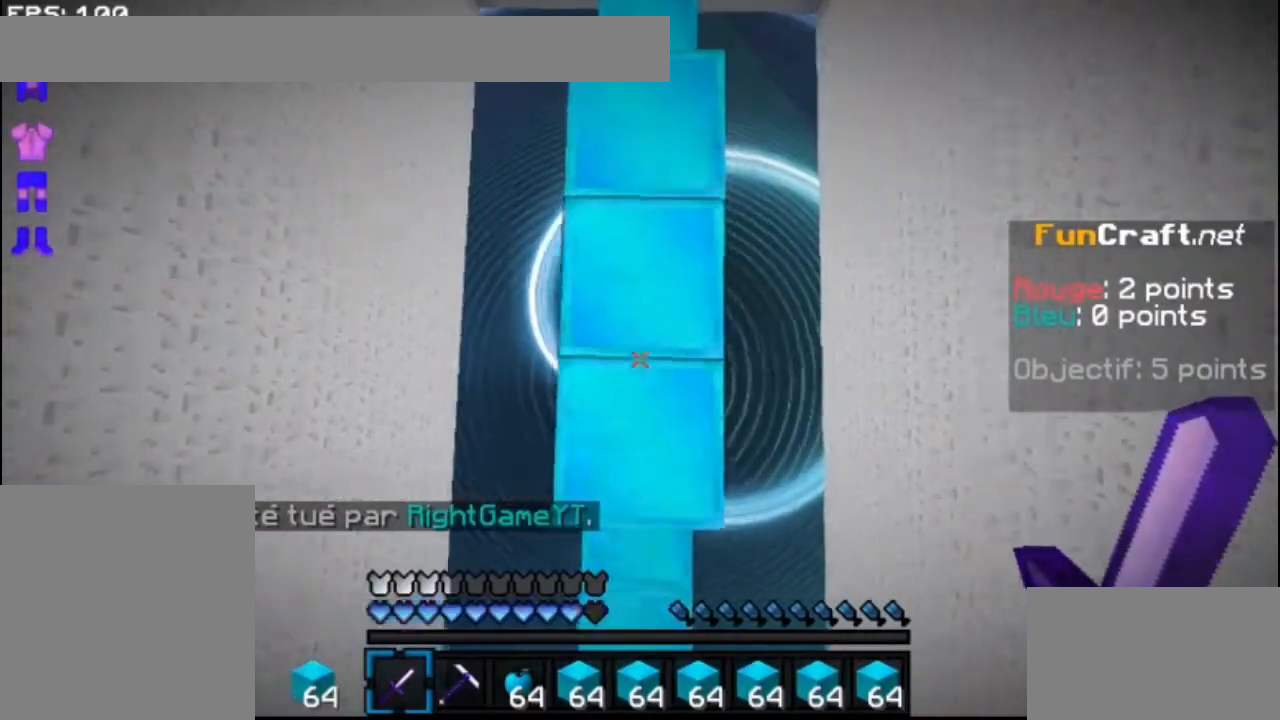
{"keys": ["space", "up"], "mouse": [], "events": [[33, "mouse_right", "up"], [400, "mouse_right", "down"], [467, "mouse_right", "up"]]}
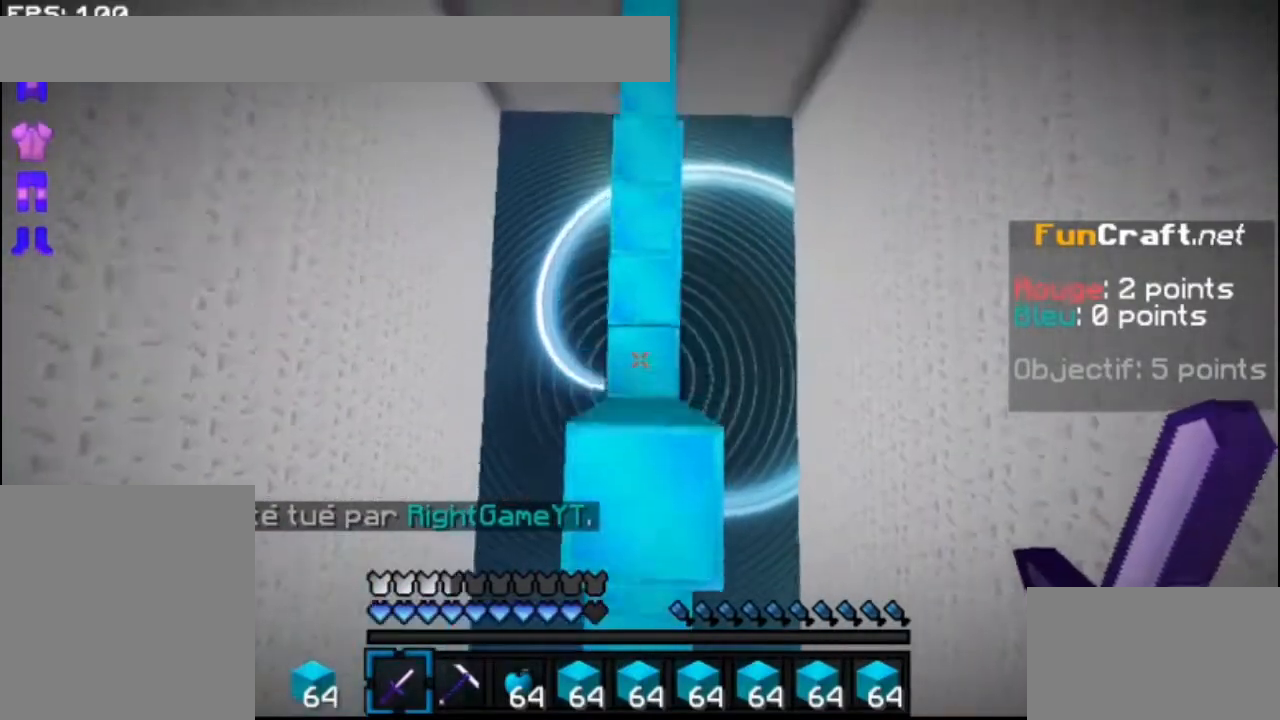
{"keys": ["space", "up"], "mouse": [], "events": [[33, "mouse_right", "down"], [100, "mouse_right", "up"], [167, "mouse_right", "down"], [267, "mouse_right", "up"], [300, "mouse_right", "down"], [467, "mouse_right", "up"]]}
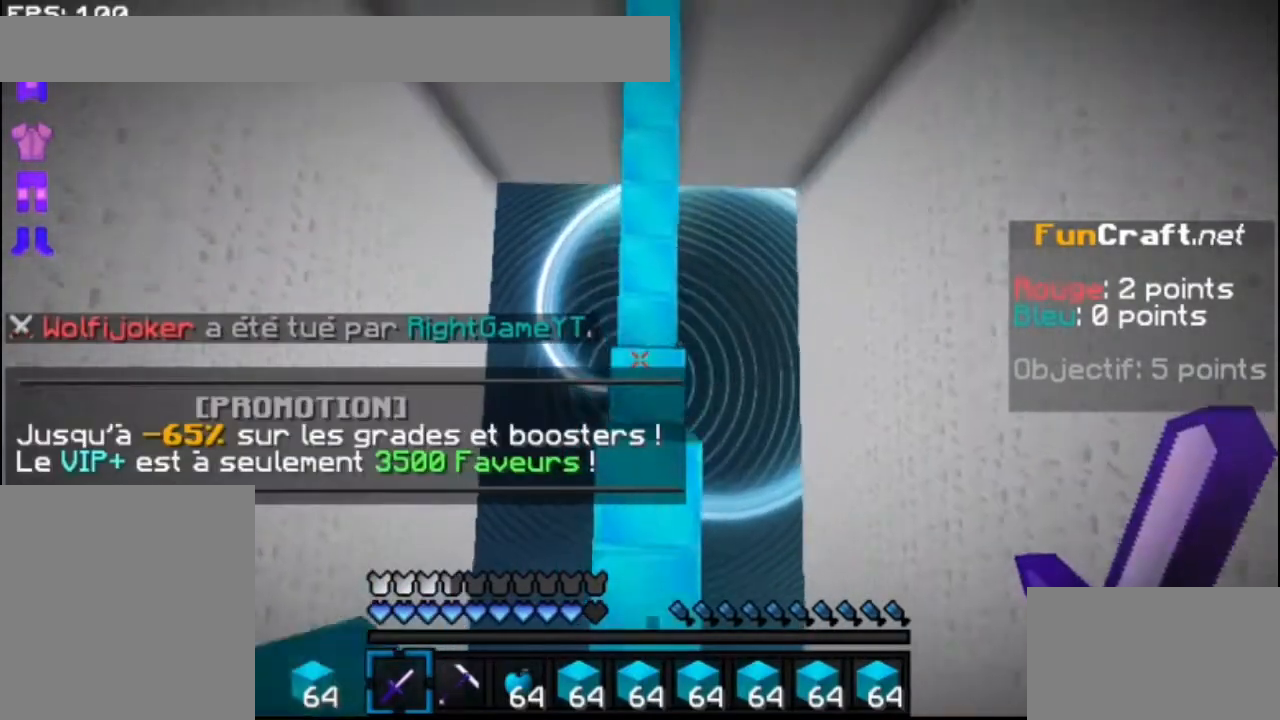
{"keys": ["up"], "mouse": [], "events": [[167, "space", "up"]]}
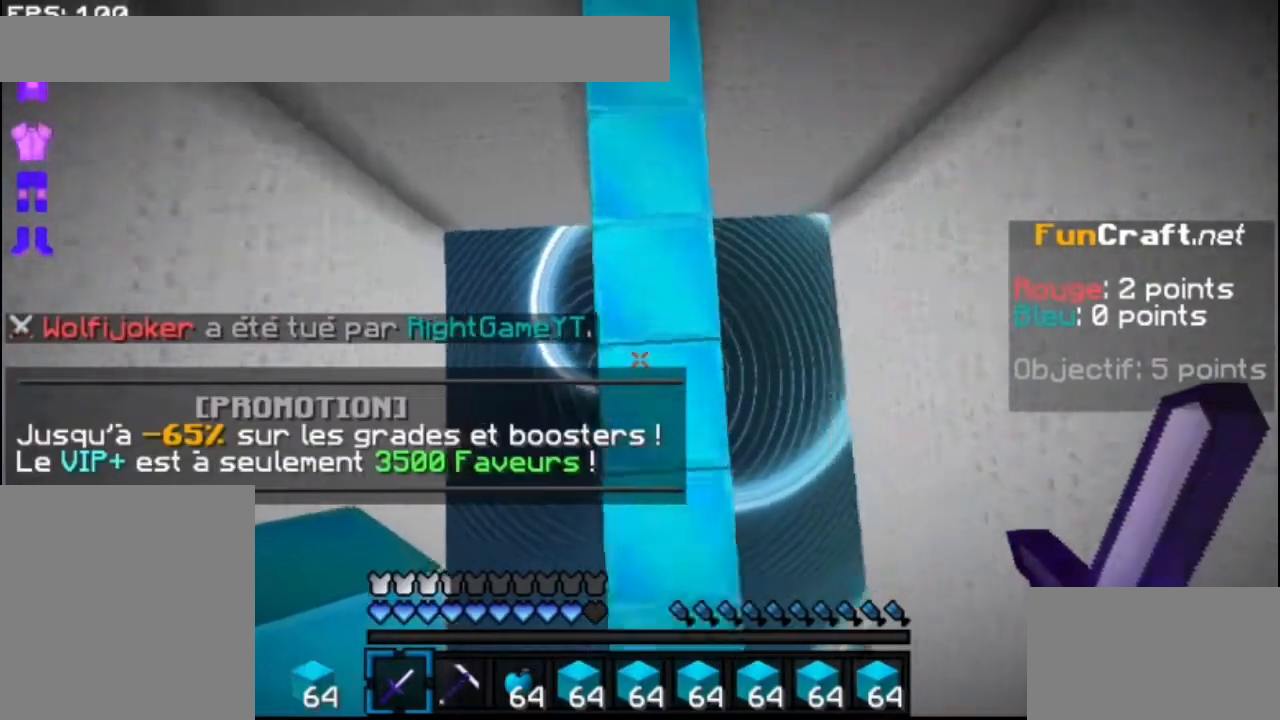
{"keys": ["up"], "mouse": [], "events": []}
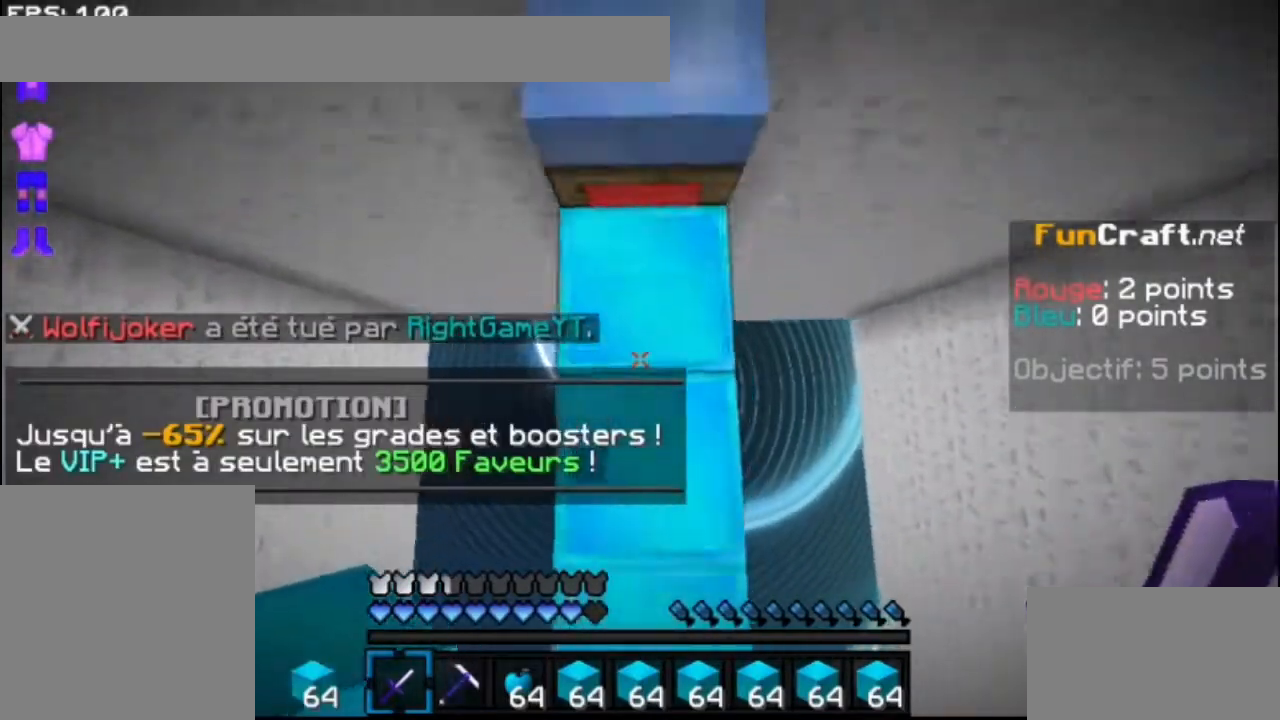
{"keys": [], "mouse": [], "events": [[400, "up", "up"]]}
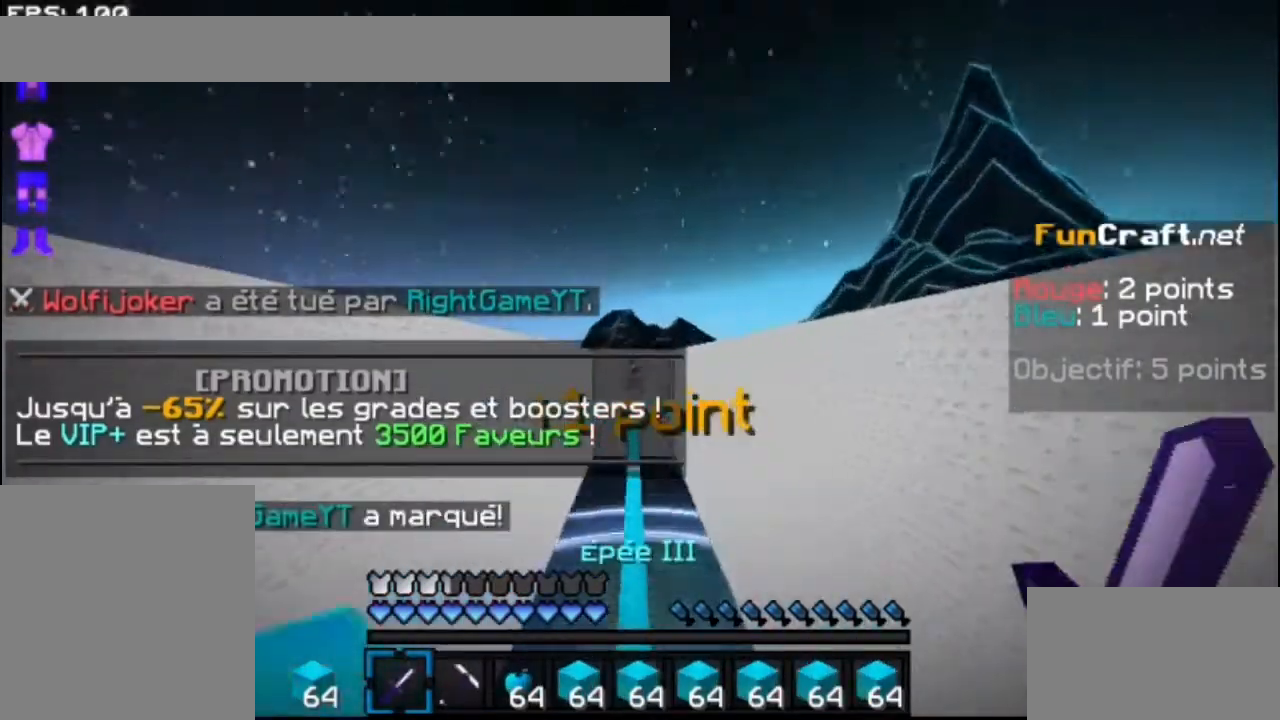
{"keys": [], "mouse": [], "events": []}